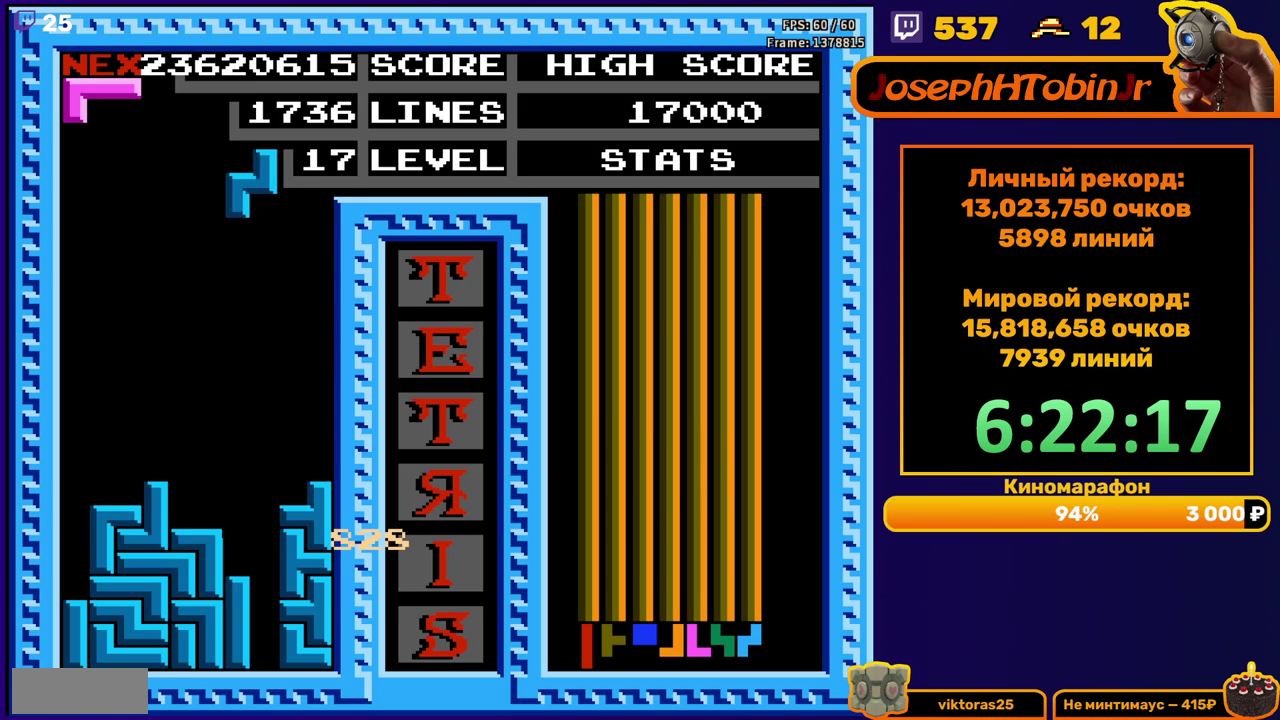
Gameplay with a controller (Nintendo layout); each line is a JSON object with the inputs held at the frame after it. "events" lists button and stick changes between this image and that frame as [ms after this image, input, new state], when the widget could be followed in between. Not read: L3 R3.
{"buttons": ["A", "DPAD_RIGHT"], "events": [[200, "DPAD_RIGHT", "up"], [233, "DPAD_DOWN", "down"], [417, "DPAD_DOWN", "up"], [483, "DPAD_RIGHT", "down"], [500, "A", "down"]]}
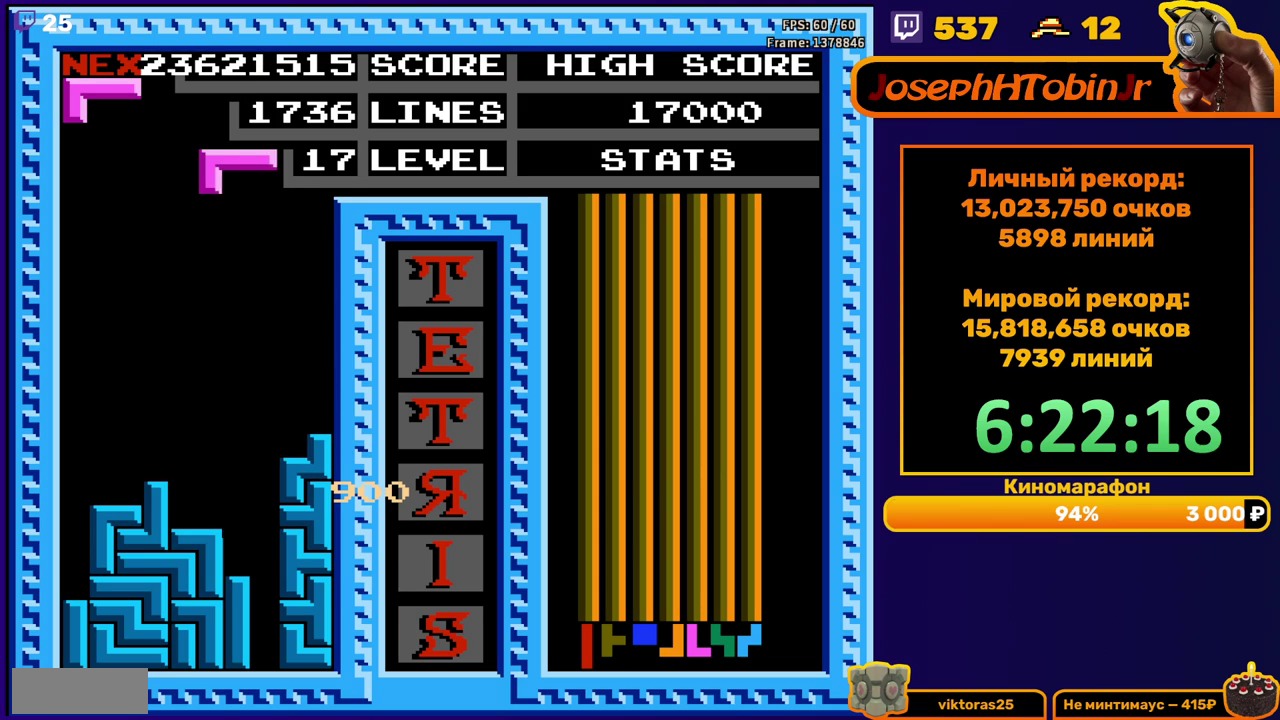
{"buttons": ["DPAD_DOWN"], "events": [[67, "DPAD_RIGHT", "up"], [100, "A", "up"], [183, "DPAD_DOWN", "down"]]}
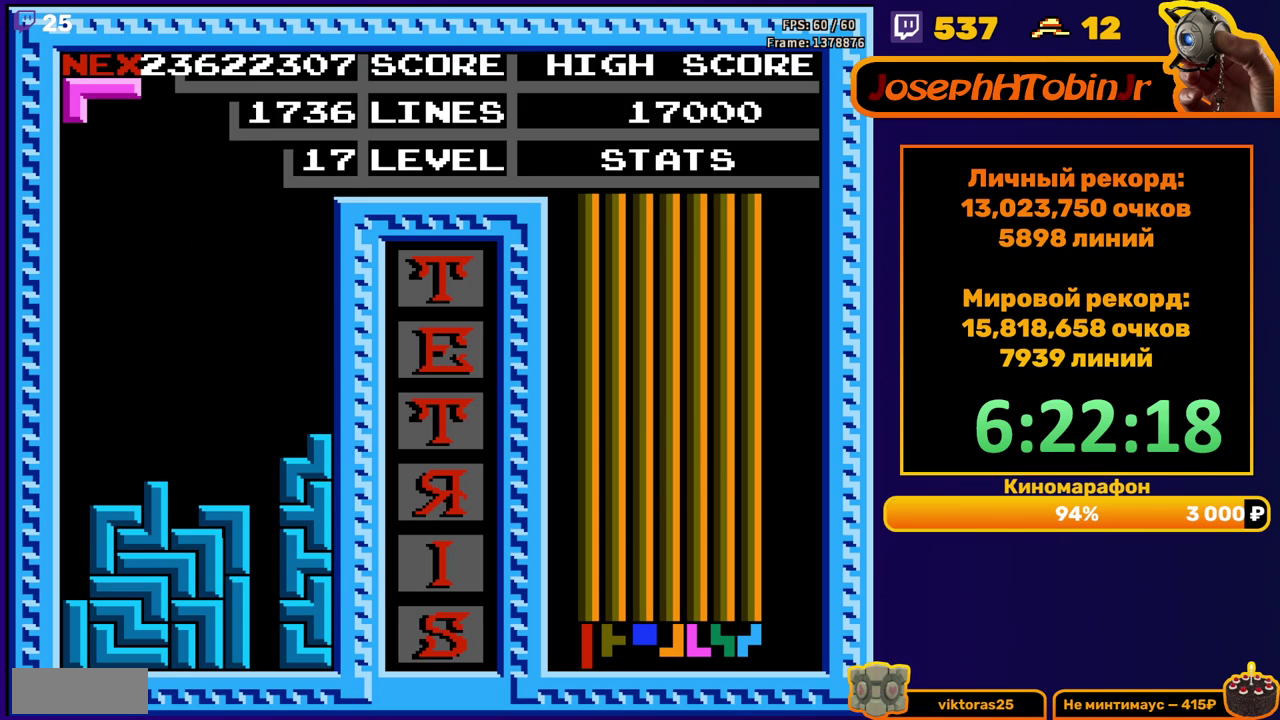
{"buttons": [], "events": [[33, "DPAD_DOWN", "up"], [117, "DPAD_DOWN", "down"], [483, "DPAD_DOWN", "up"]]}
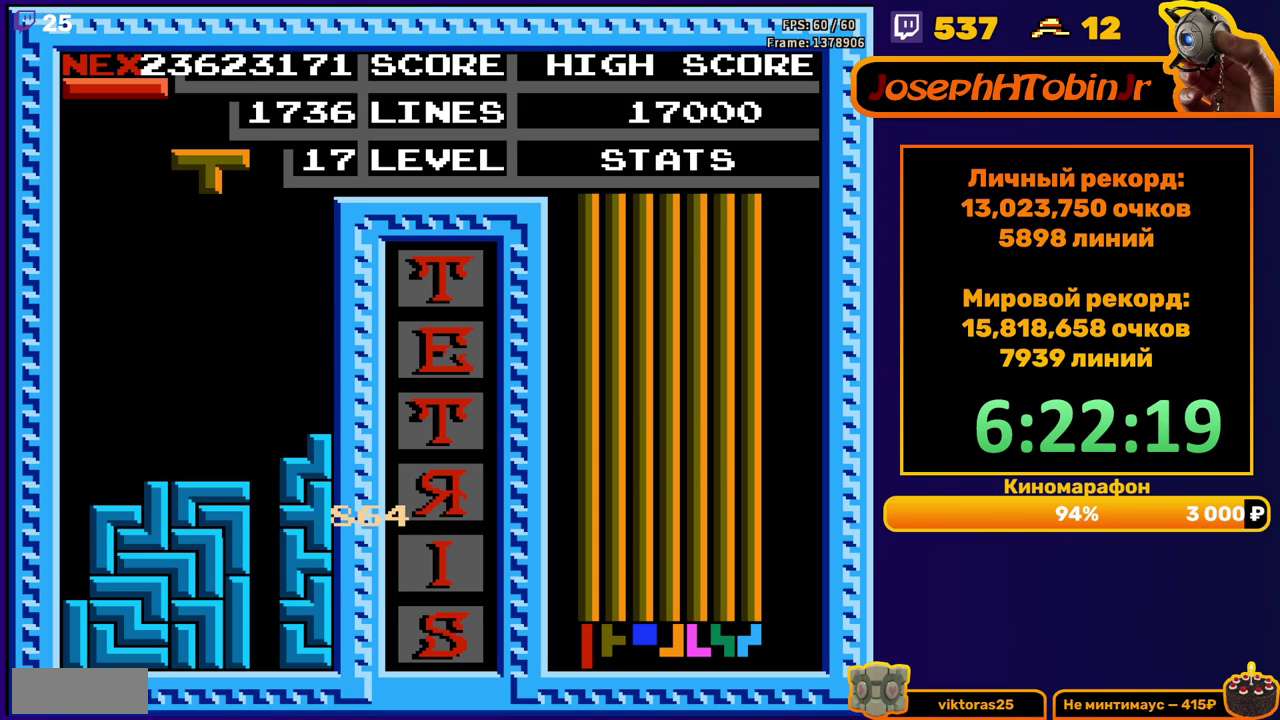
{"buttons": ["DPAD_DOWN"], "events": [[67, "DPAD_LEFT", "down"], [167, "DPAD_LEFT", "up"], [217, "DPAD_LEFT", "down"], [300, "B", "down"], [317, "DPAD_LEFT", "up"], [400, "B", "up"], [400, "DPAD_DOWN", "down"]]}
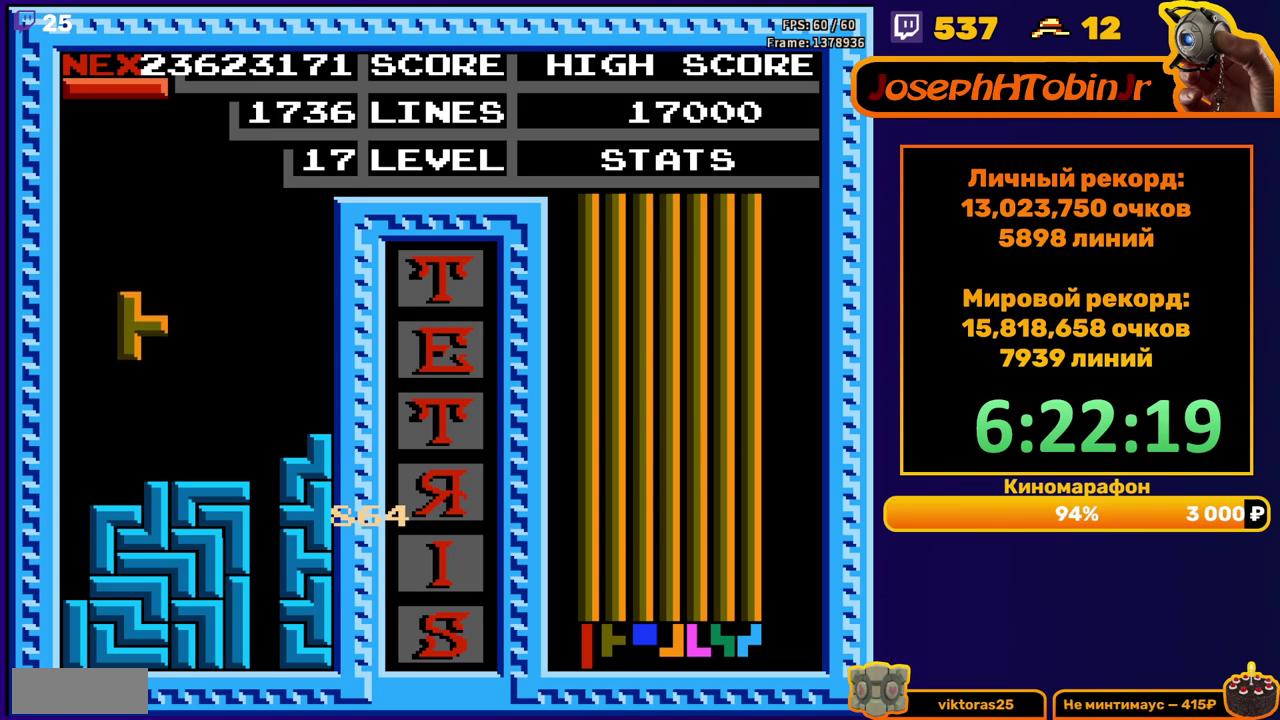
{"buttons": ["DPAD_LEFT"], "events": [[133, "DPAD_DOWN", "up"], [183, "DPAD_LEFT", "down"], [283, "B", "down"], [383, "B", "up"]]}
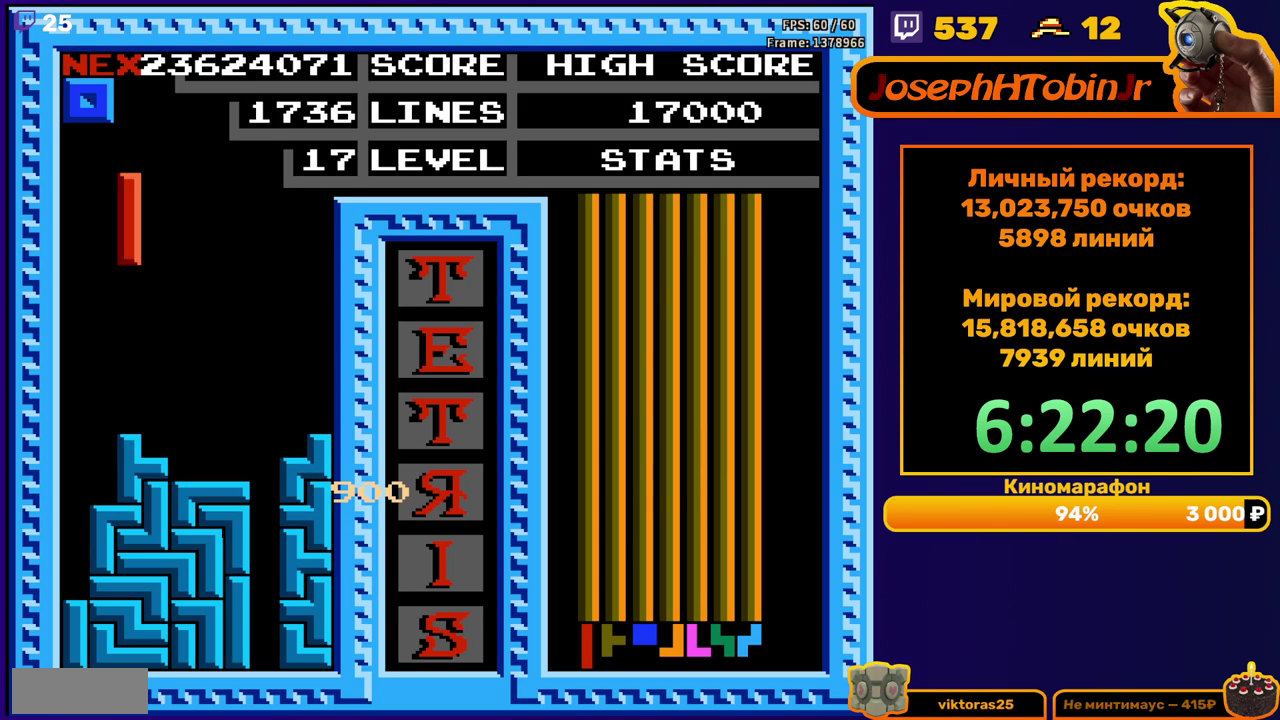
{"buttons": [], "events": [[233, "DPAD_LEFT", "up"], [250, "DPAD_DOWN", "down"], [450, "DPAD_DOWN", "up"]]}
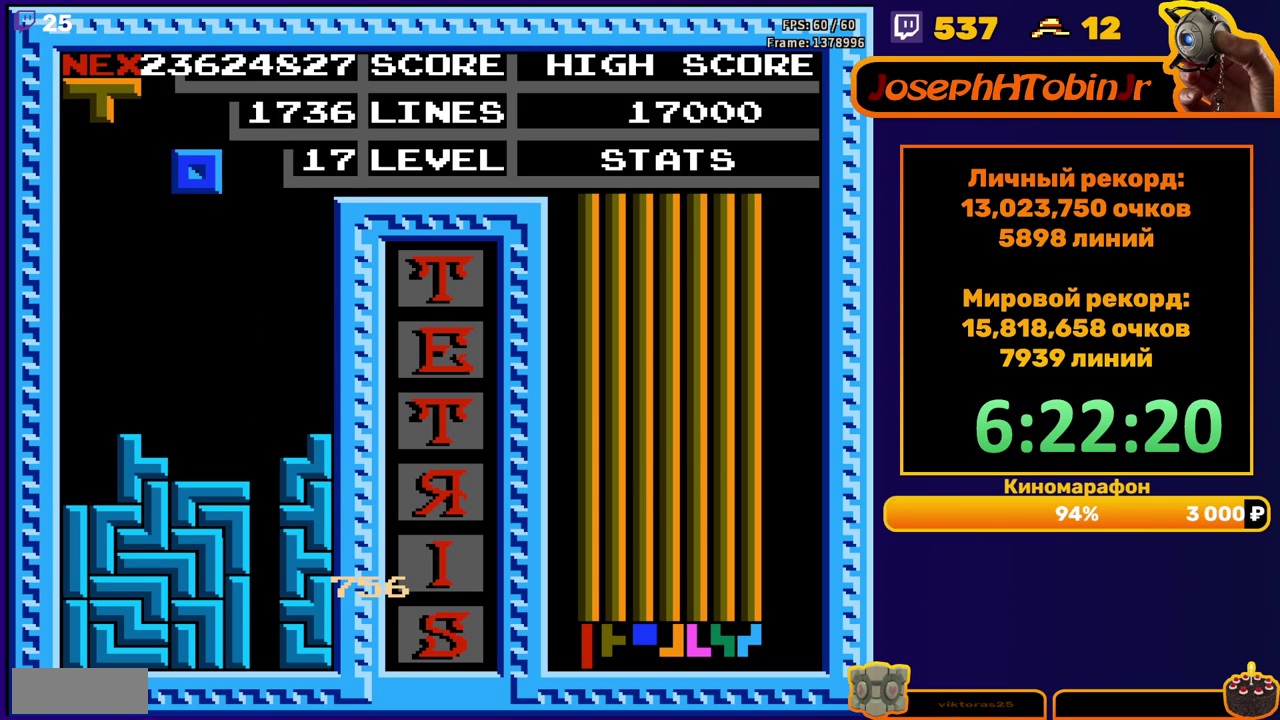
{"buttons": [], "events": [[17, "DPAD_LEFT", "down"], [500, "DPAD_LEFT", "up"]]}
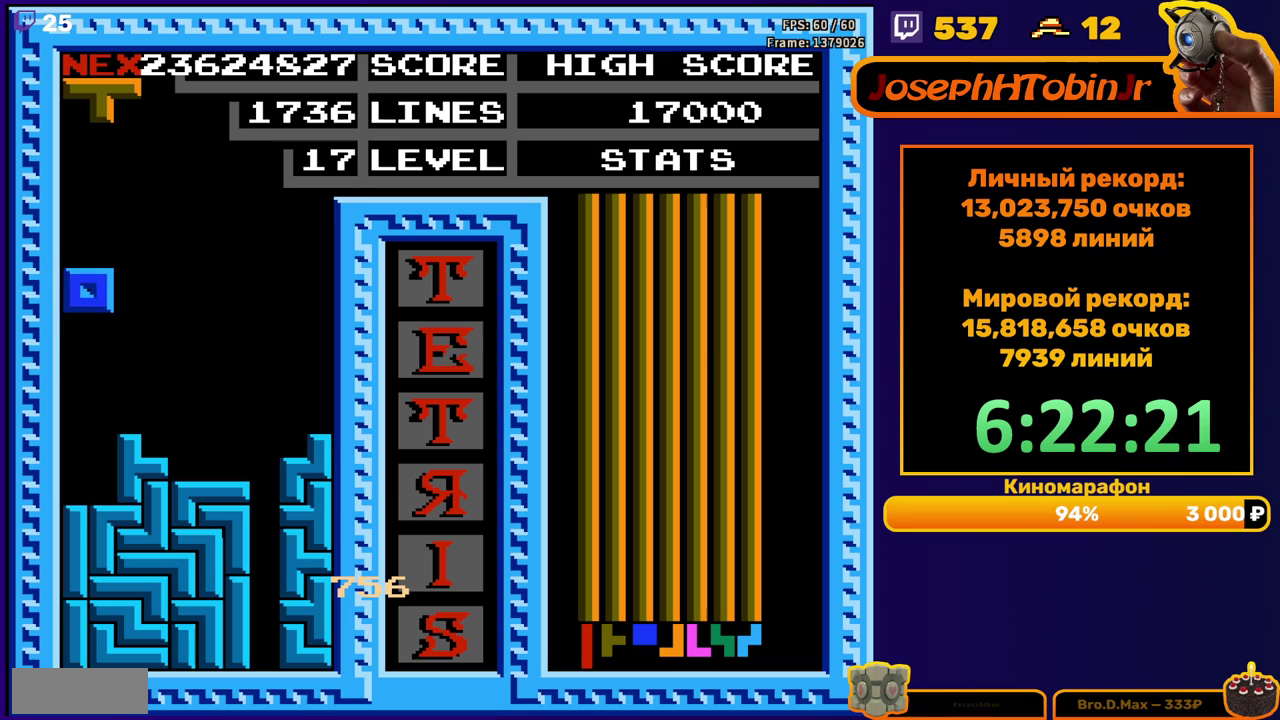
{"buttons": ["A", "DPAD_DOWN"], "events": [[17, "DPAD_DOWN", "down"], [200, "DPAD_DOWN", "up"], [317, "A", "down"], [383, "A", "up"], [417, "DPAD_DOWN", "down"], [467, "A", "down"]]}
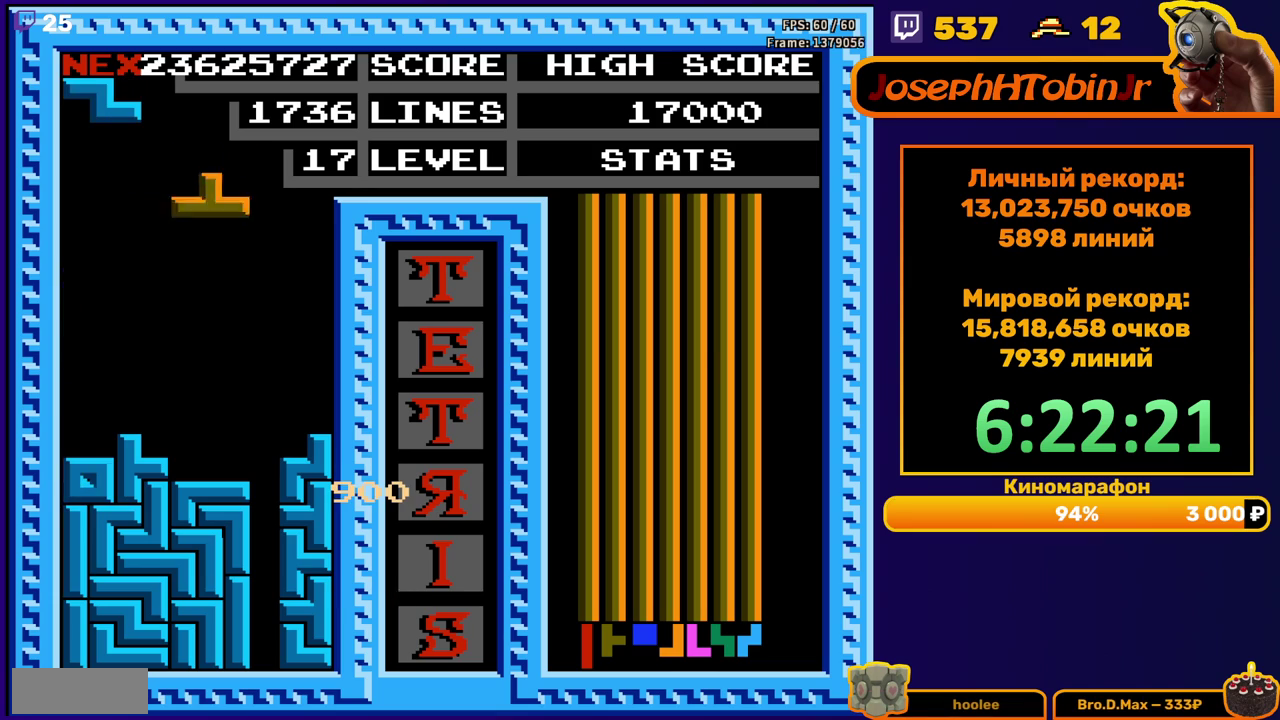
{"buttons": ["DPAD_RIGHT"], "events": [[33, "A", "up"], [267, "DPAD_DOWN", "up"], [350, "DPAD_RIGHT", "down"], [383, "A", "down"], [450, "A", "up"]]}
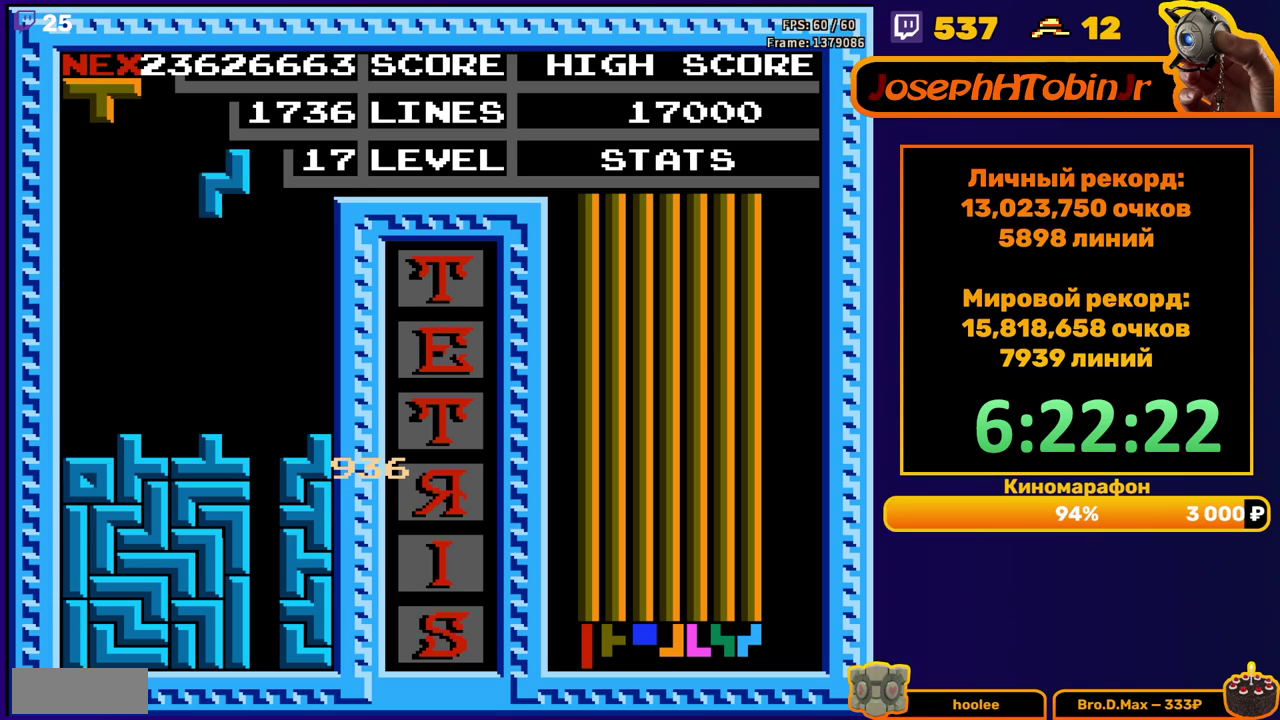
{"buttons": [], "events": [[317, "DPAD_RIGHT", "up"], [350, "DPAD_DOWN", "down"], [483, "DPAD_DOWN", "up"]]}
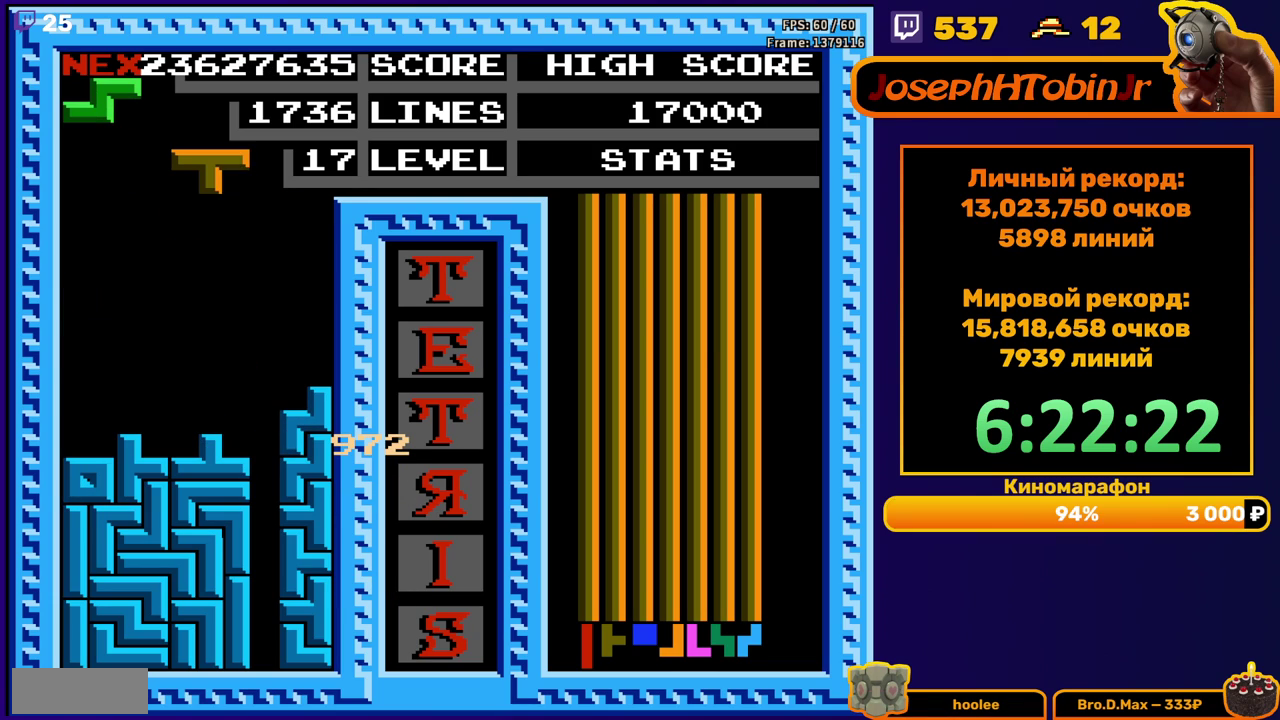
{"buttons": ["A"], "events": [[83, "DPAD_LEFT", "down"], [267, "DPAD_LEFT", "up"], [450, "A", "down"]]}
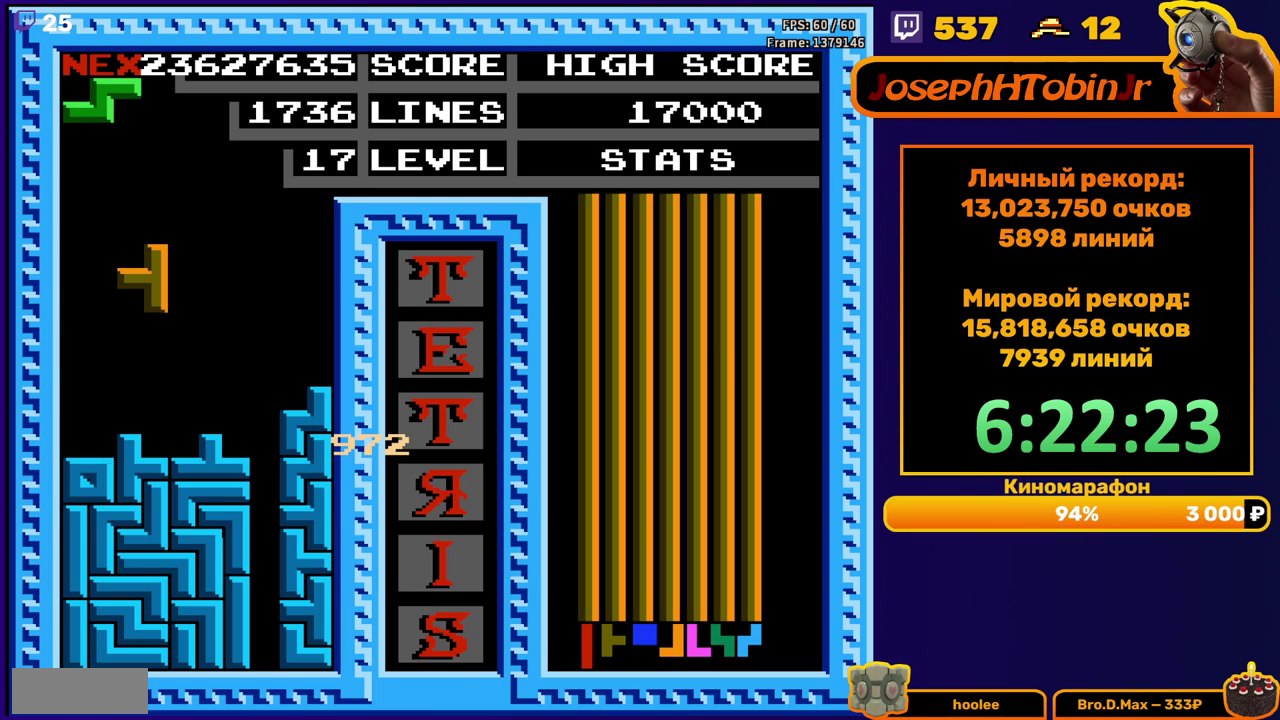
{"buttons": [], "events": [[67, "A", "up"]]}
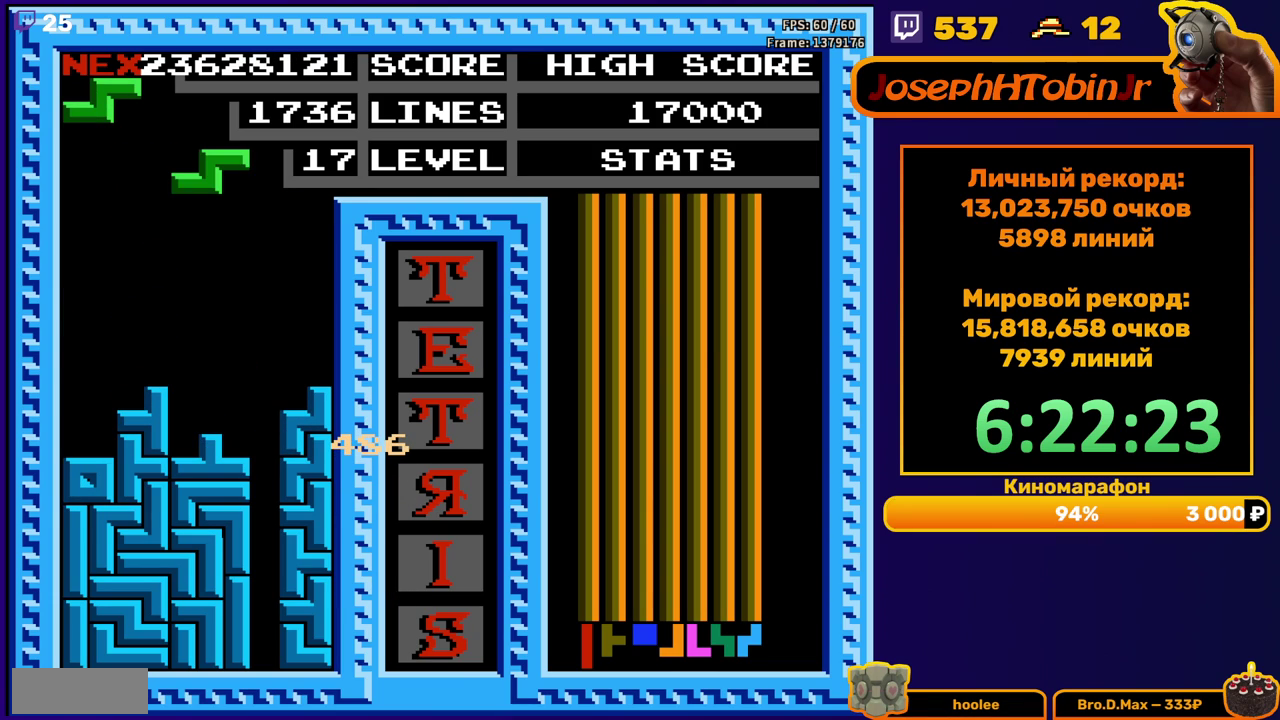
{"buttons": ["DPAD_DOWN"], "events": [[17, "DPAD_RIGHT", "down"], [33, "A", "down"], [83, "DPAD_RIGHT", "up"], [117, "A", "up"], [150, "DPAD_RIGHT", "down"], [233, "DPAD_RIGHT", "up"], [433, "DPAD_DOWN", "down"]]}
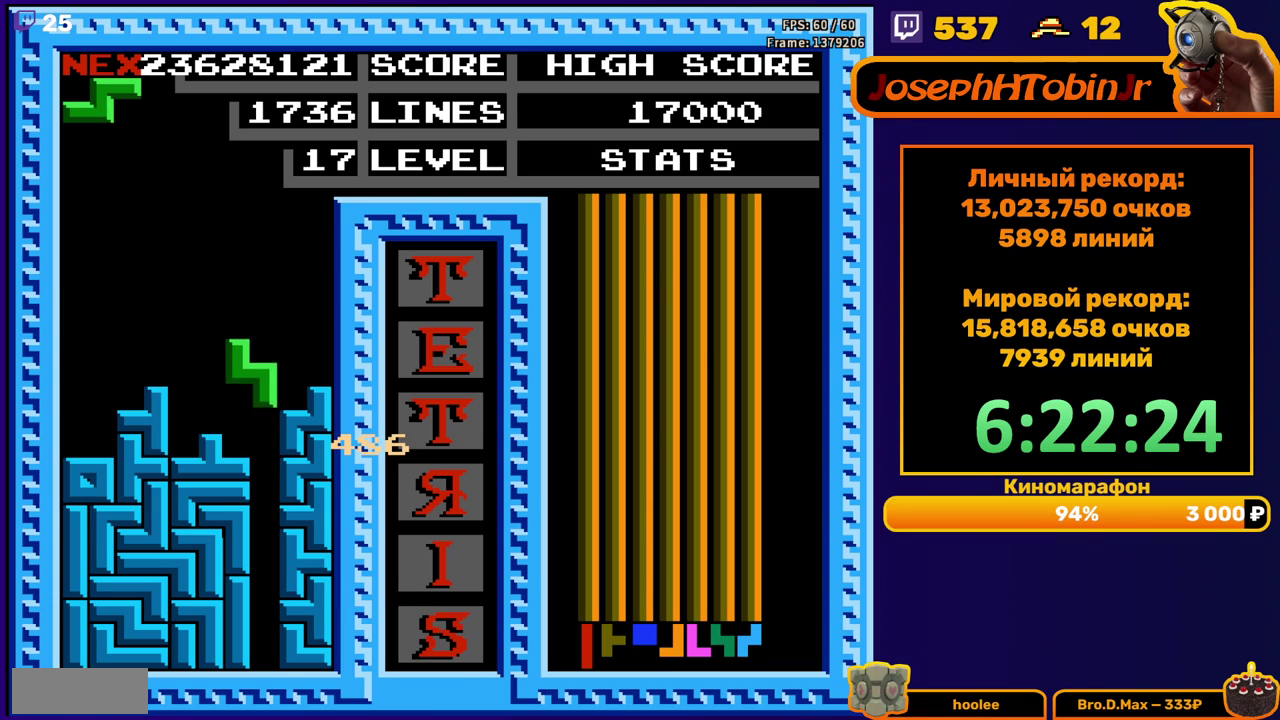
{"buttons": [], "events": [[50, "DPAD_DOWN", "up"]]}
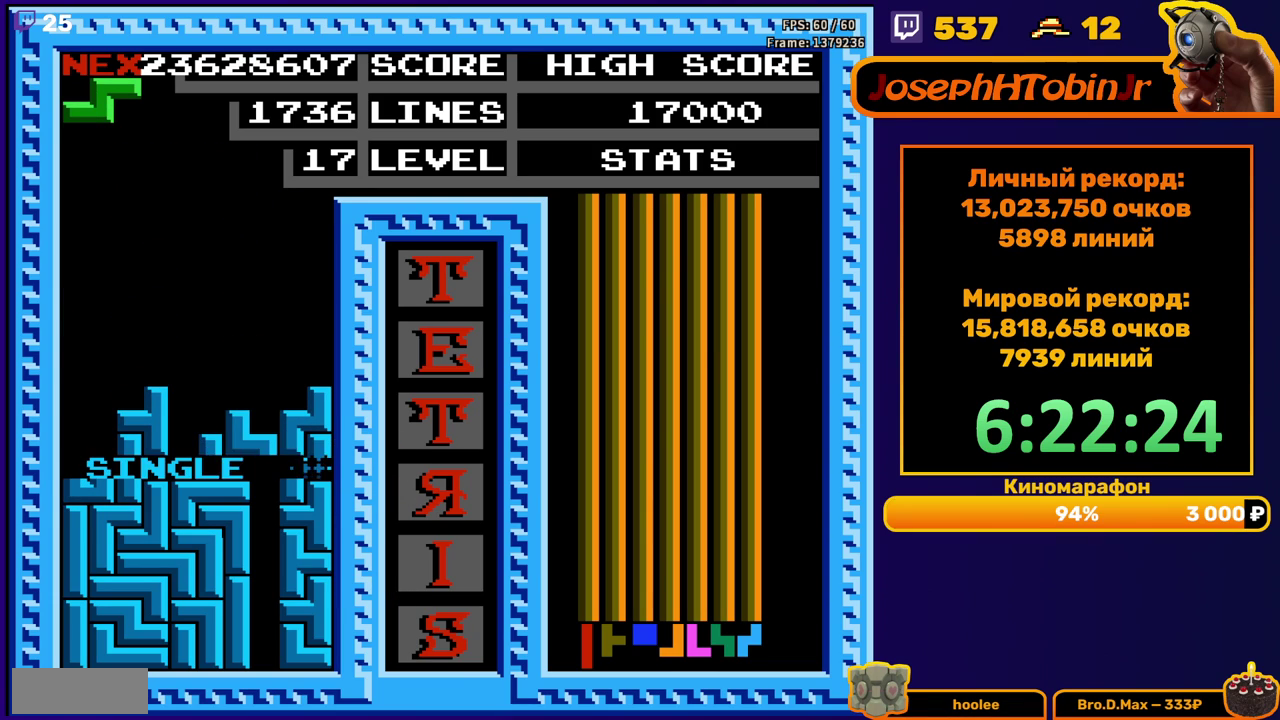
{"buttons": [], "events": [[117, "DPAD_RIGHT", "down"], [167, "A", "down"], [200, "DPAD_RIGHT", "up"], [250, "A", "up"], [267, "DPAD_RIGHT", "down"], [350, "DPAD_RIGHT", "up"]]}
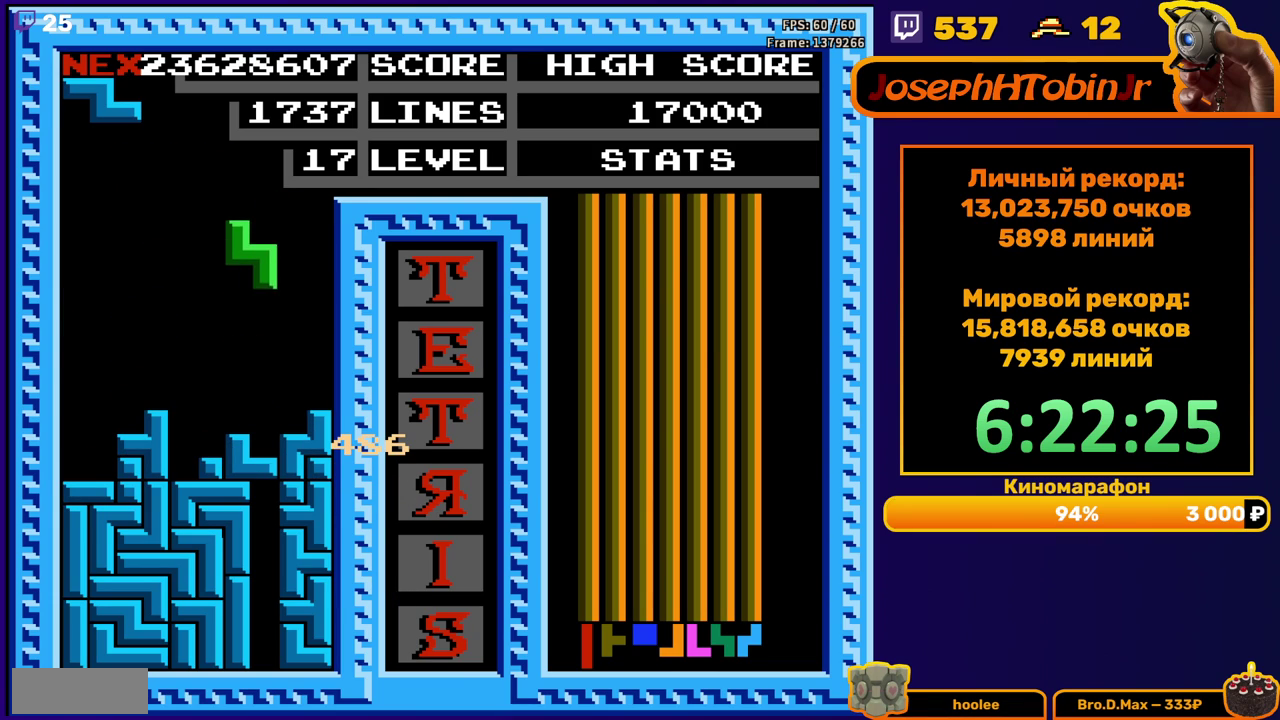
{"buttons": ["A"], "events": [[467, "A", "down"]]}
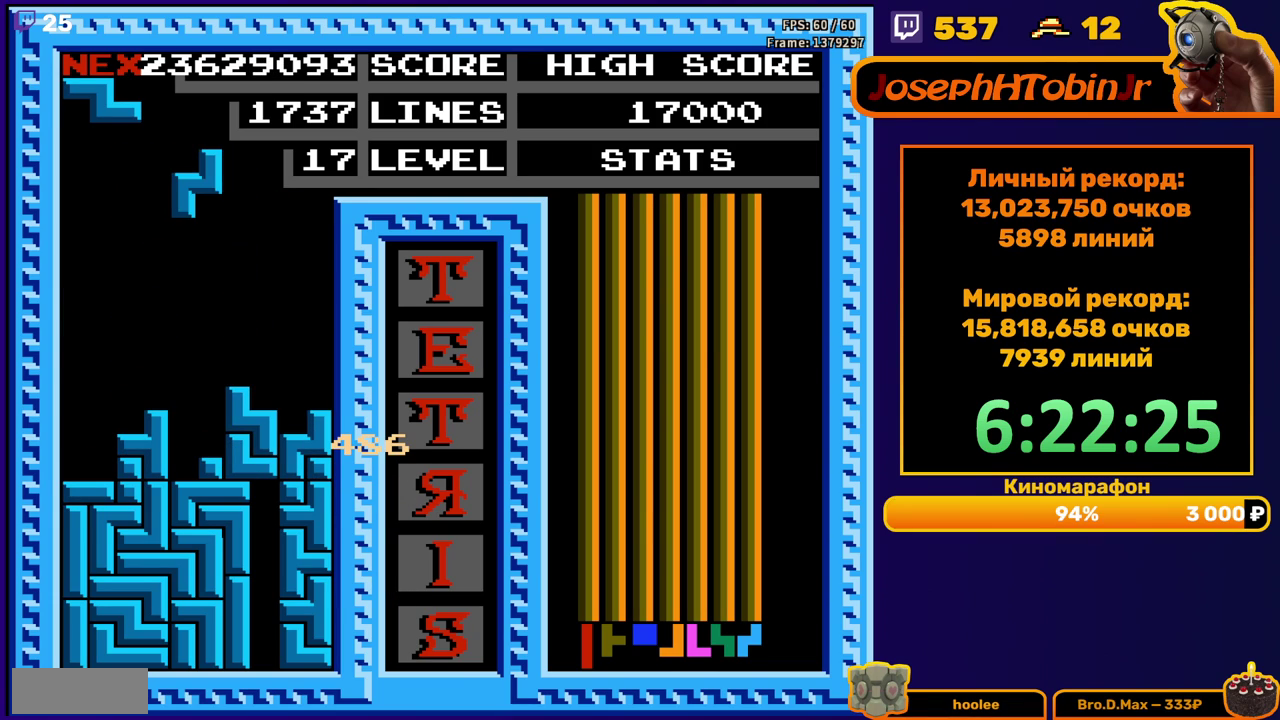
{"buttons": ["DPAD_DOWN"], "events": [[50, "A", "up"], [367, "DPAD_DOWN", "down"]]}
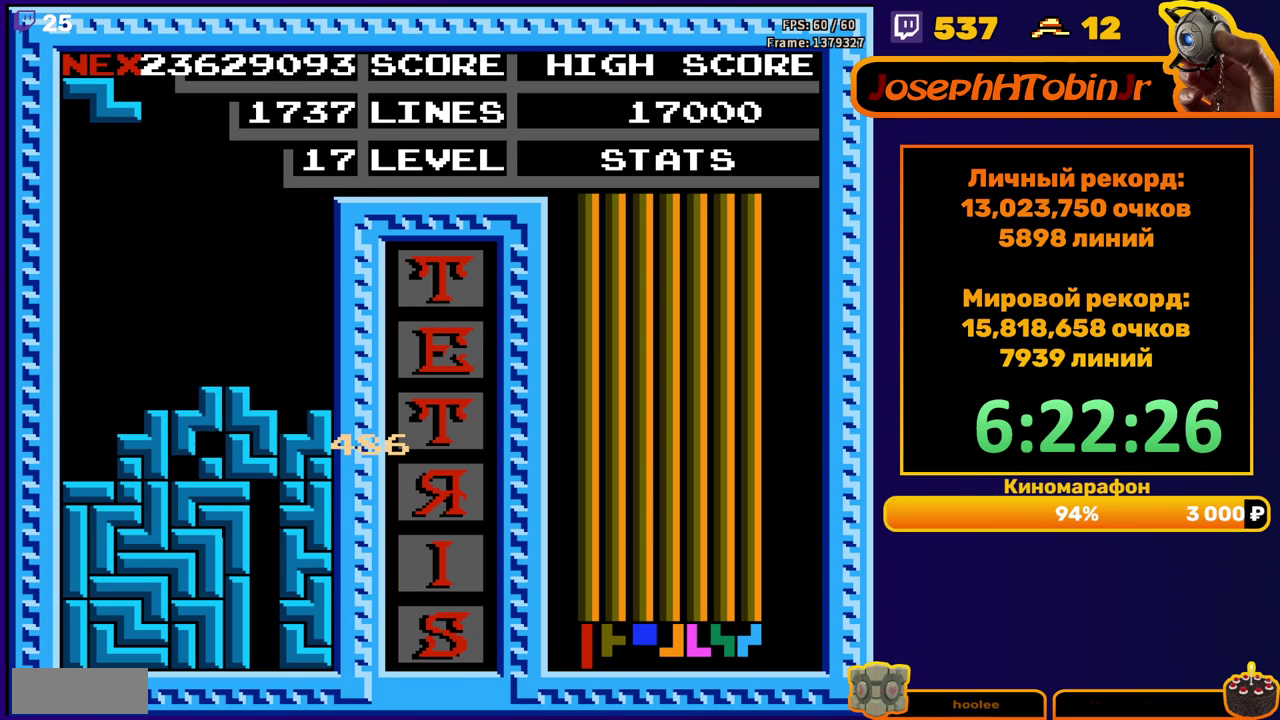
{"buttons": ["DPAD_RIGHT"], "events": [[67, "DPAD_DOWN", "up"], [133, "DPAD_RIGHT", "down"], [167, "A", "down"], [283, "A", "up"]]}
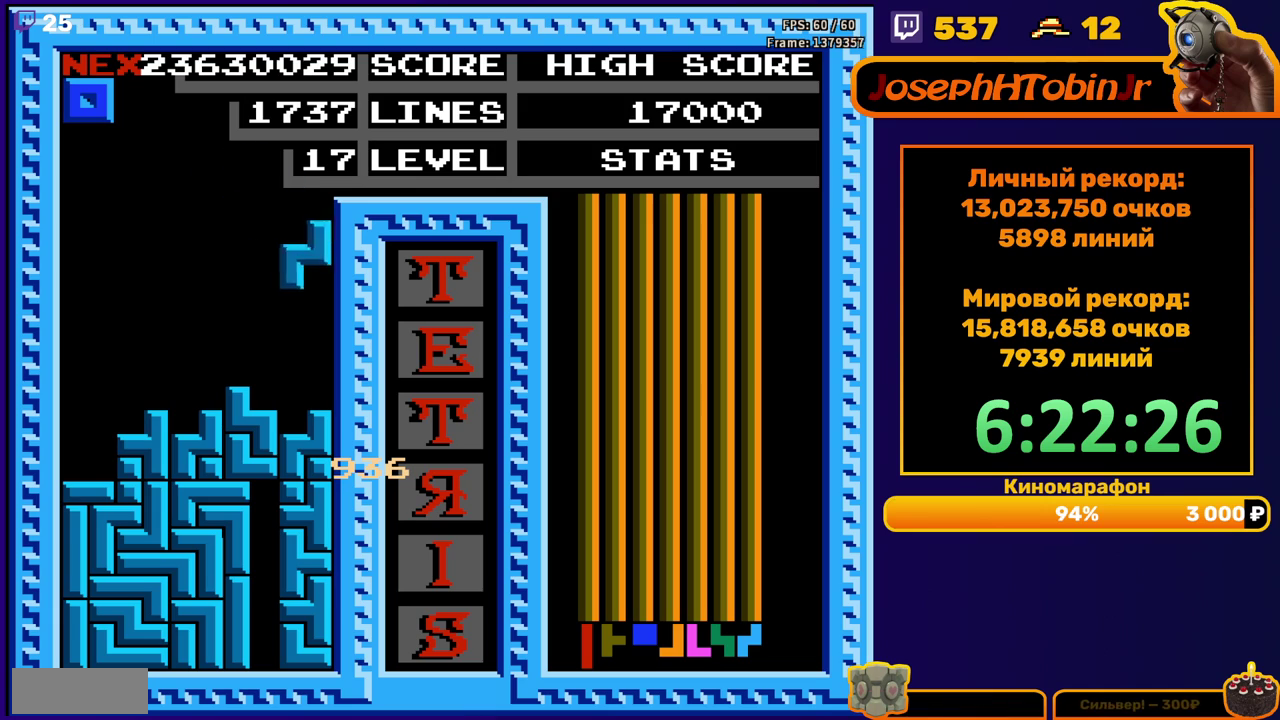
{"buttons": ["DPAD_LEFT"], "events": [[167, "DPAD_RIGHT", "up"], [450, "DPAD_LEFT", "down"]]}
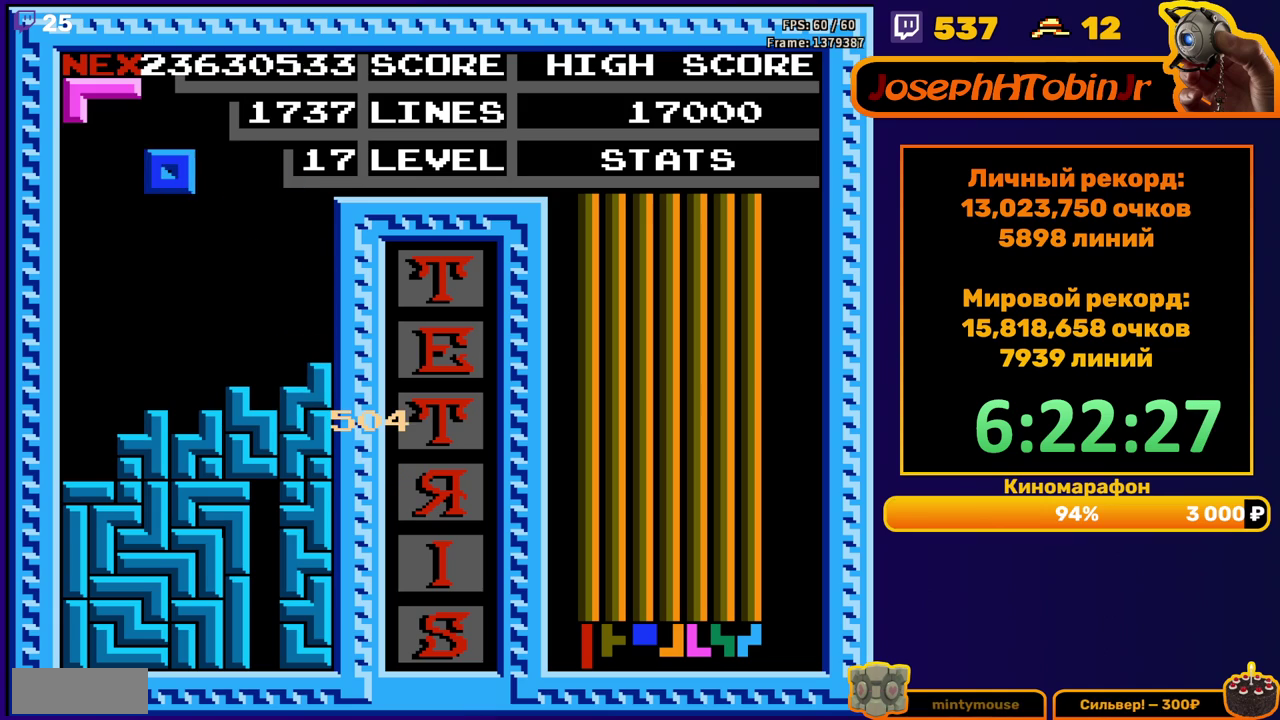
{"buttons": ["DPAD_DOWN"], "events": [[400, "DPAD_DOWN", "down"], [400, "DPAD_LEFT", "up"]]}
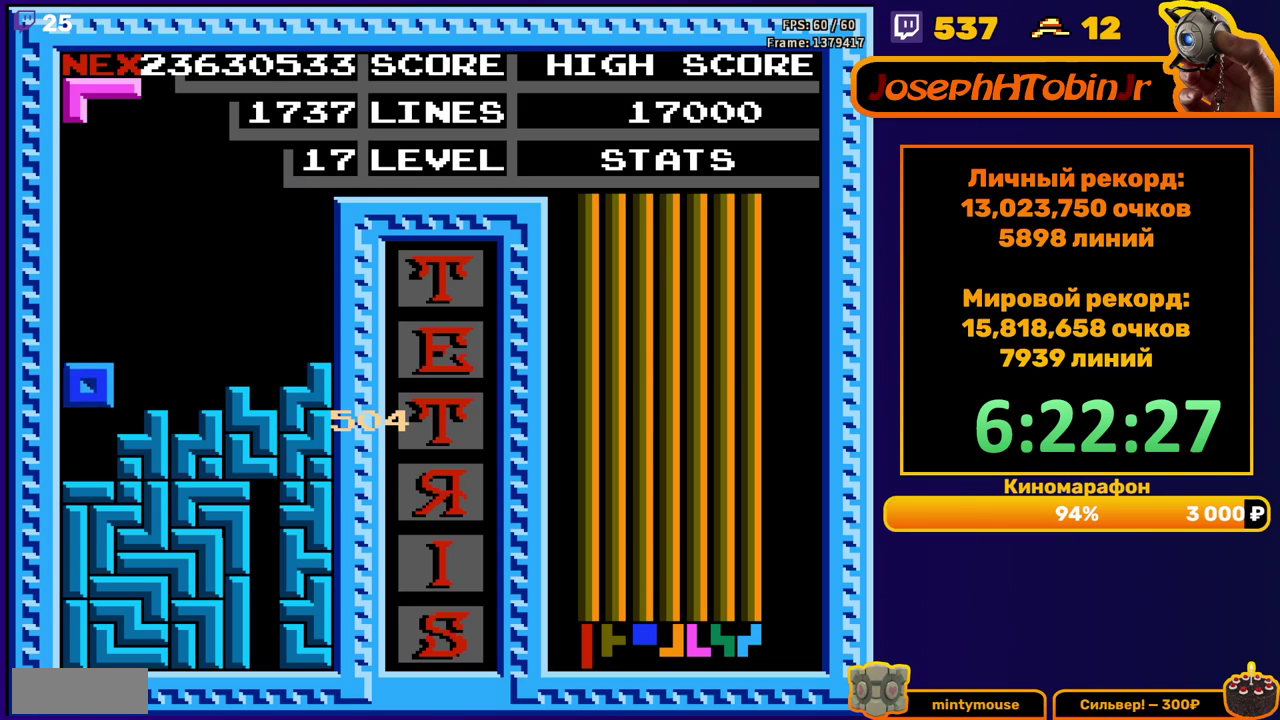
{"buttons": [], "events": [[67, "DPAD_DOWN", "up"]]}
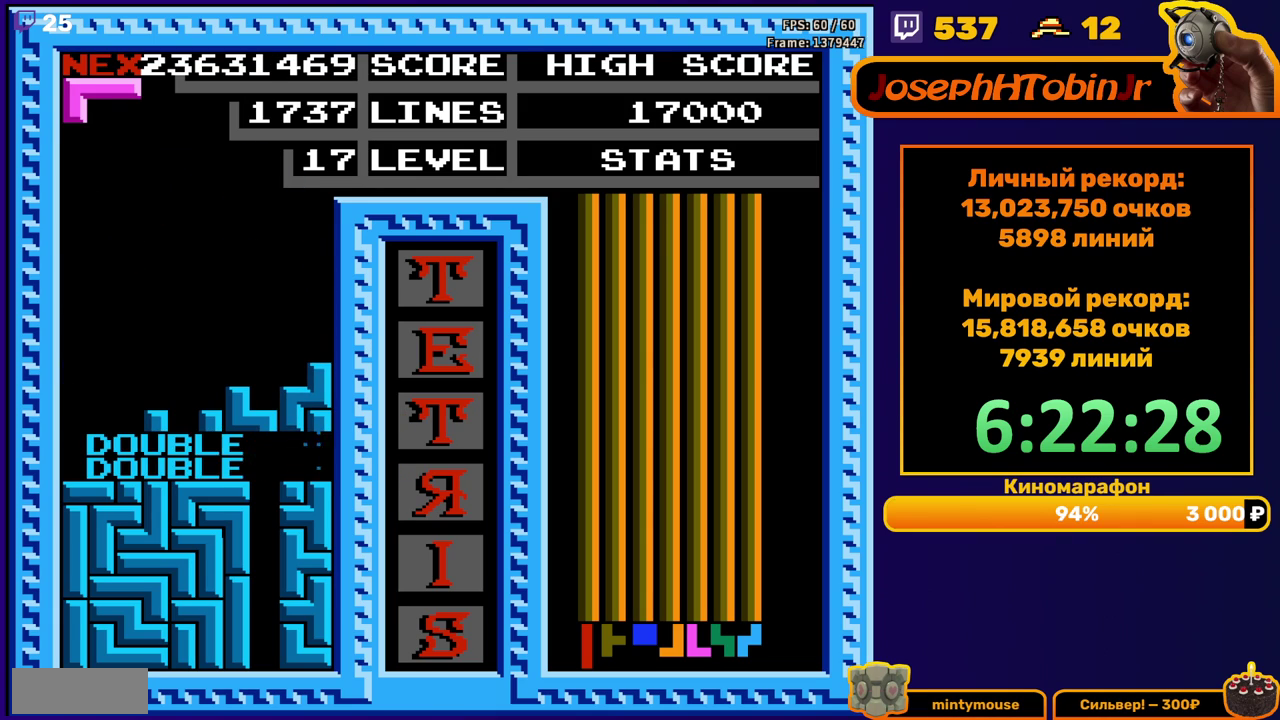
{"buttons": ["DPAD_LEFT"], "events": [[67, "DPAD_LEFT", "down"], [200, "A", "down"], [267, "A", "up"], [350, "A", "down"], [450, "A", "up"]]}
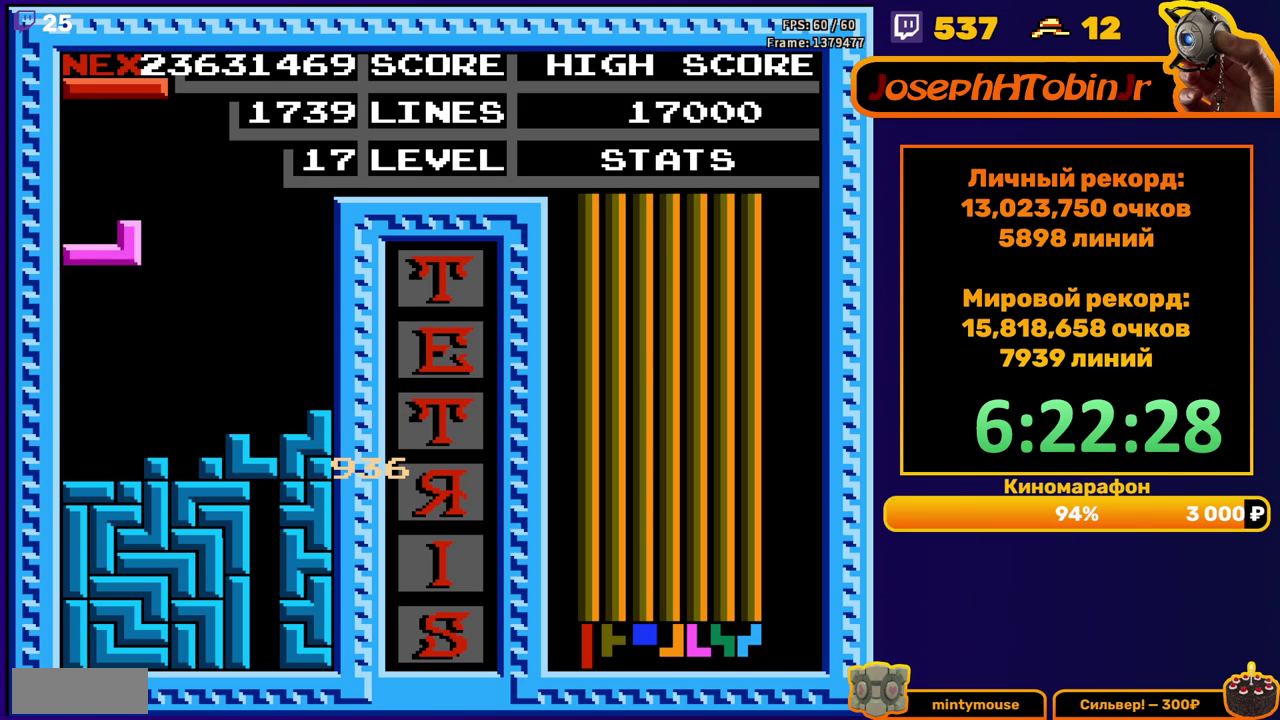
{"buttons": ["DPAD_LEFT"], "events": [[100, "DPAD_LEFT", "up"], [433, "DPAD_LEFT", "down"]]}
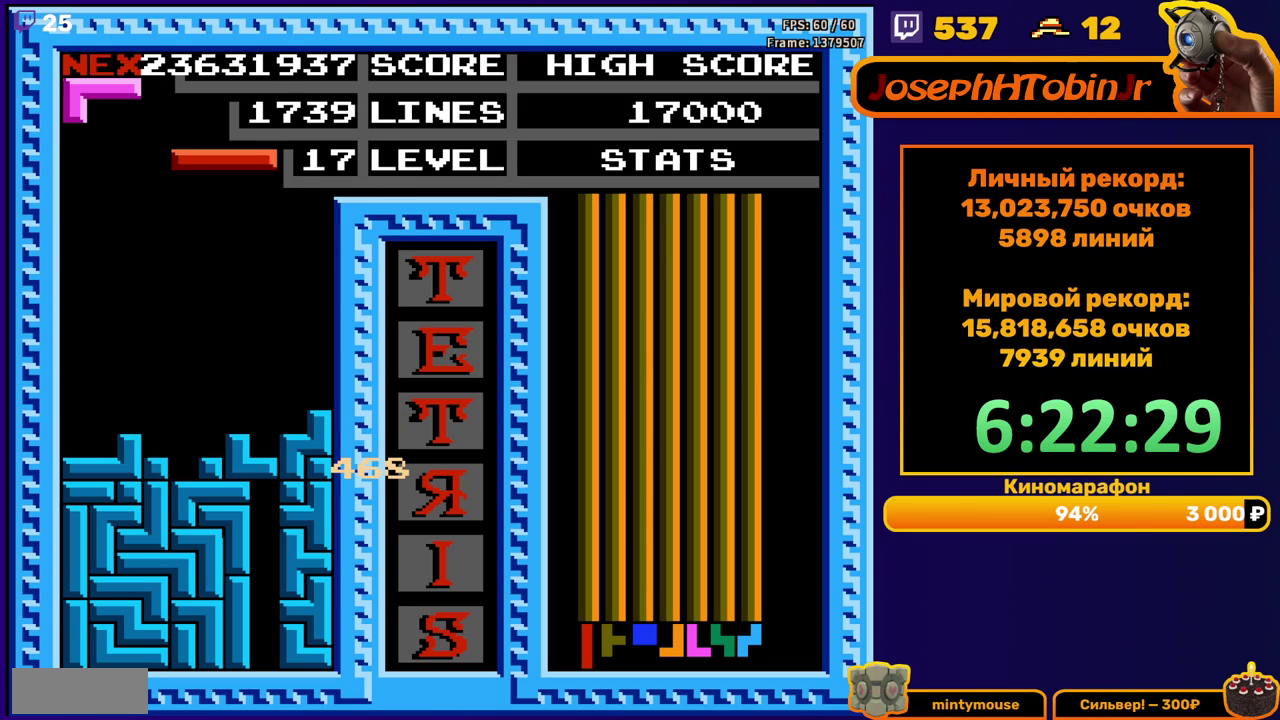
{"buttons": ["DPAD_LEFT"], "events": [[150, "B", "down"], [250, "B", "up"]]}
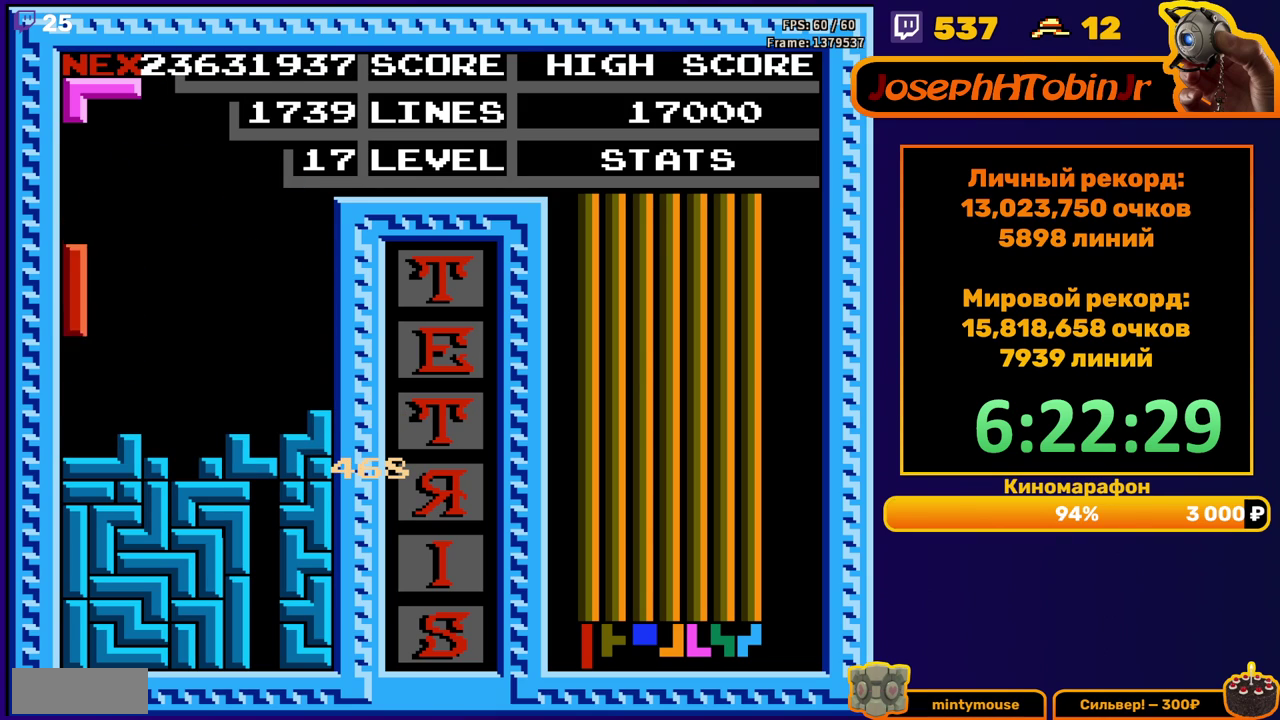
{"buttons": [], "events": [[117, "DPAD_LEFT", "up"], [417, "DPAD_LEFT", "down"], [500, "DPAD_LEFT", "up"]]}
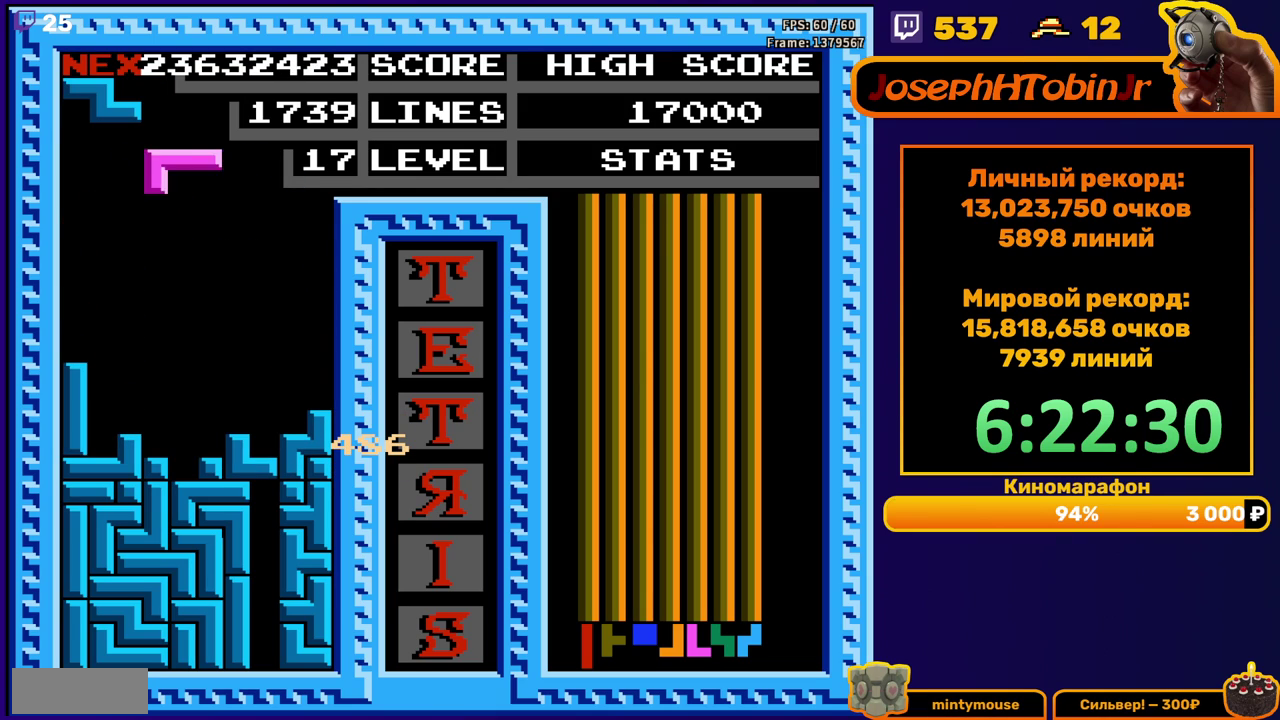
{"buttons": ["DPAD_DOWN"], "events": [[150, "A", "down"], [250, "A", "up"], [433, "DPAD_DOWN", "down"]]}
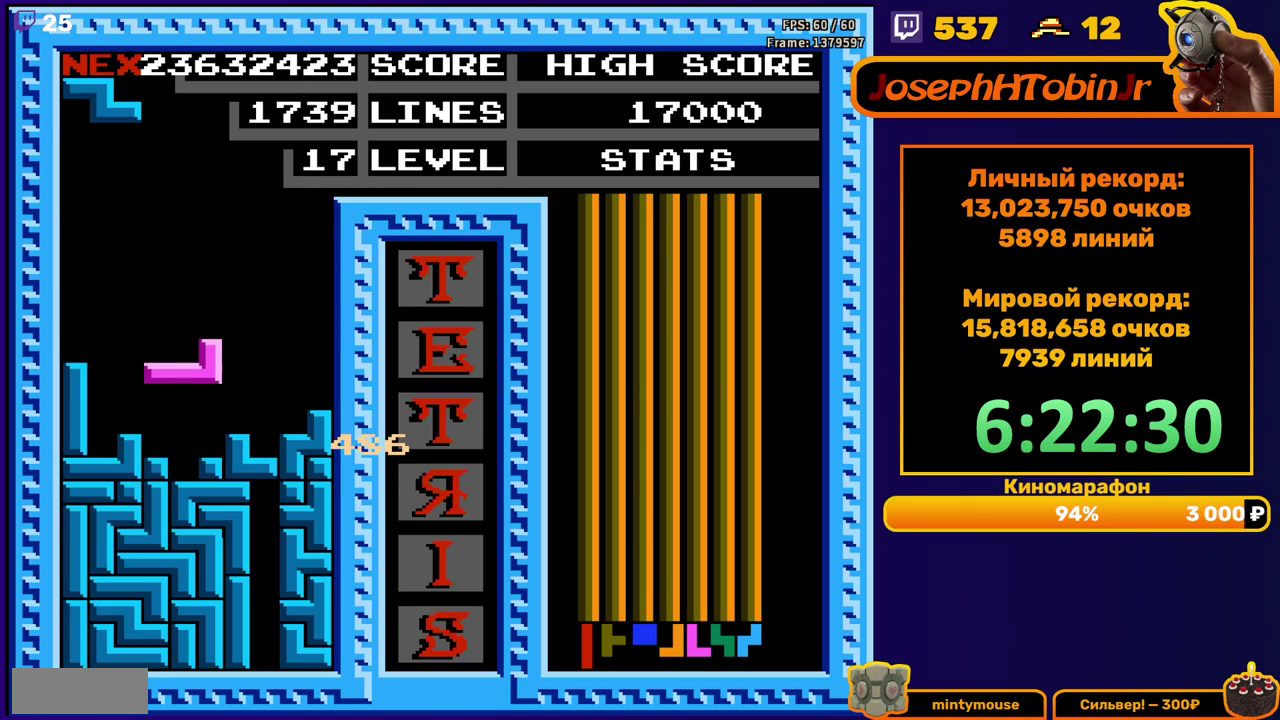
{"buttons": [], "events": [[67, "DPAD_DOWN", "up"], [167, "DPAD_RIGHT", "down"], [200, "A", "down"], [317, "A", "up"], [483, "DPAD_RIGHT", "up"]]}
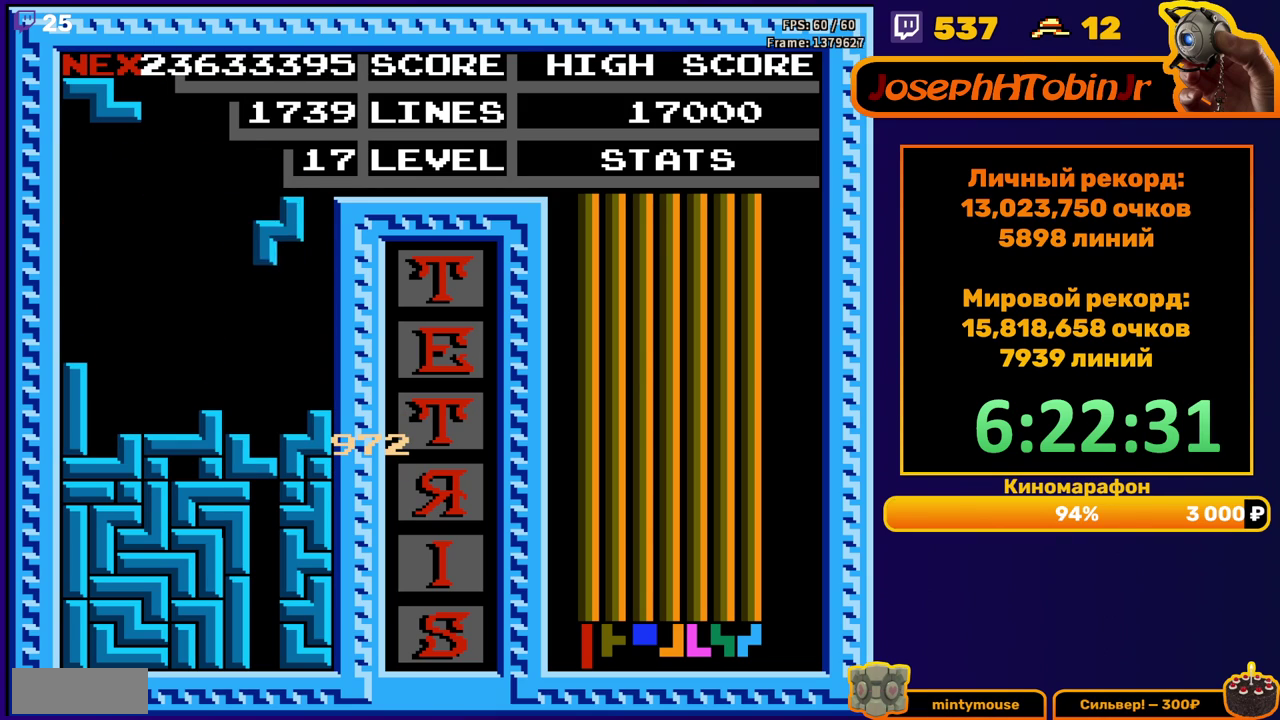
{"buttons": [], "events": [[133, "DPAD_DOWN", "down"], [283, "DPAD_DOWN", "up"], [367, "DPAD_LEFT", "down"], [400, "A", "down"], [450, "DPAD_LEFT", "up"], [467, "A", "up"]]}
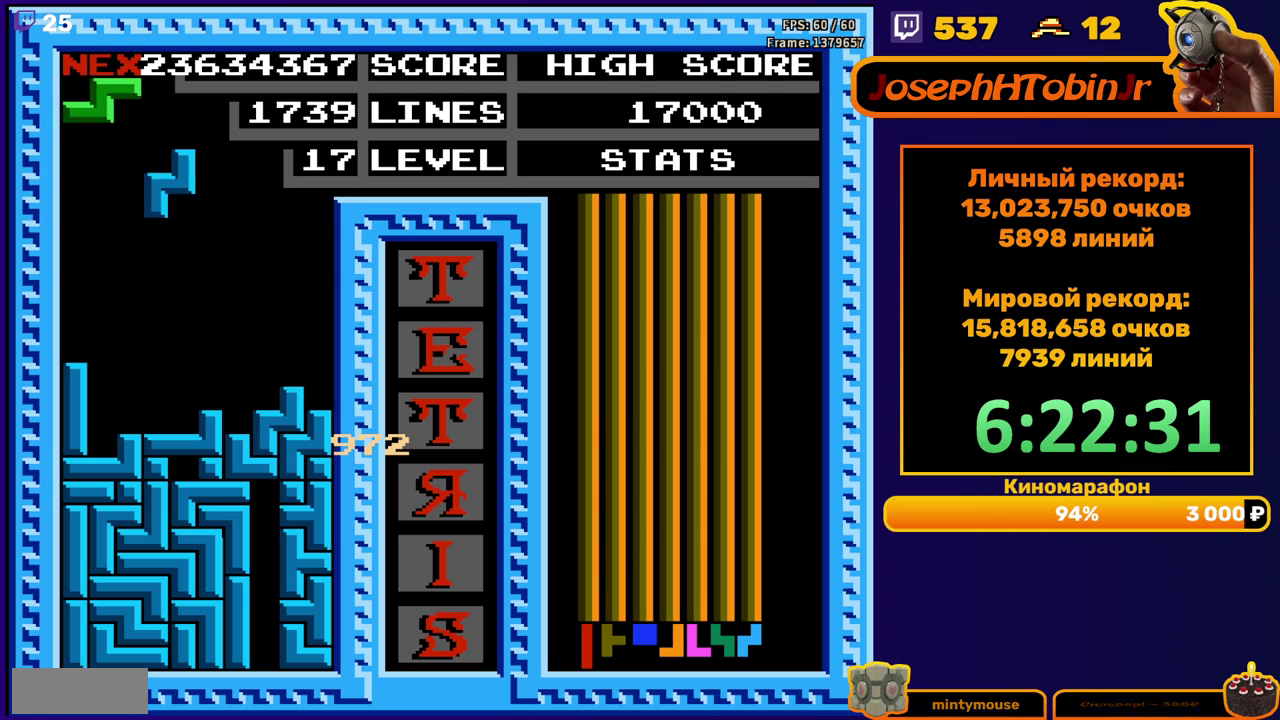
{"buttons": [], "events": [[33, "DPAD_LEFT", "down"], [100, "DPAD_LEFT", "up"], [183, "DPAD_LEFT", "down"], [250, "DPAD_LEFT", "up"], [333, "DPAD_DOWN", "down"], [500, "DPAD_DOWN", "up"]]}
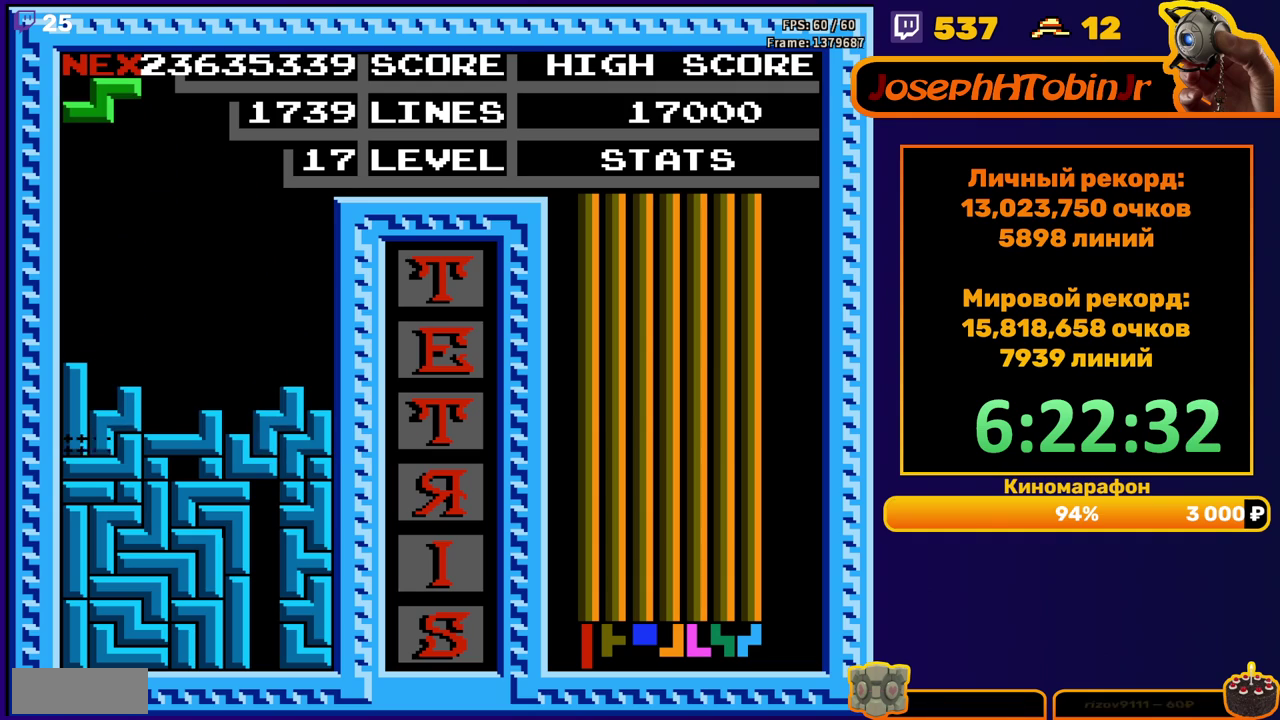
{"buttons": [], "events": []}